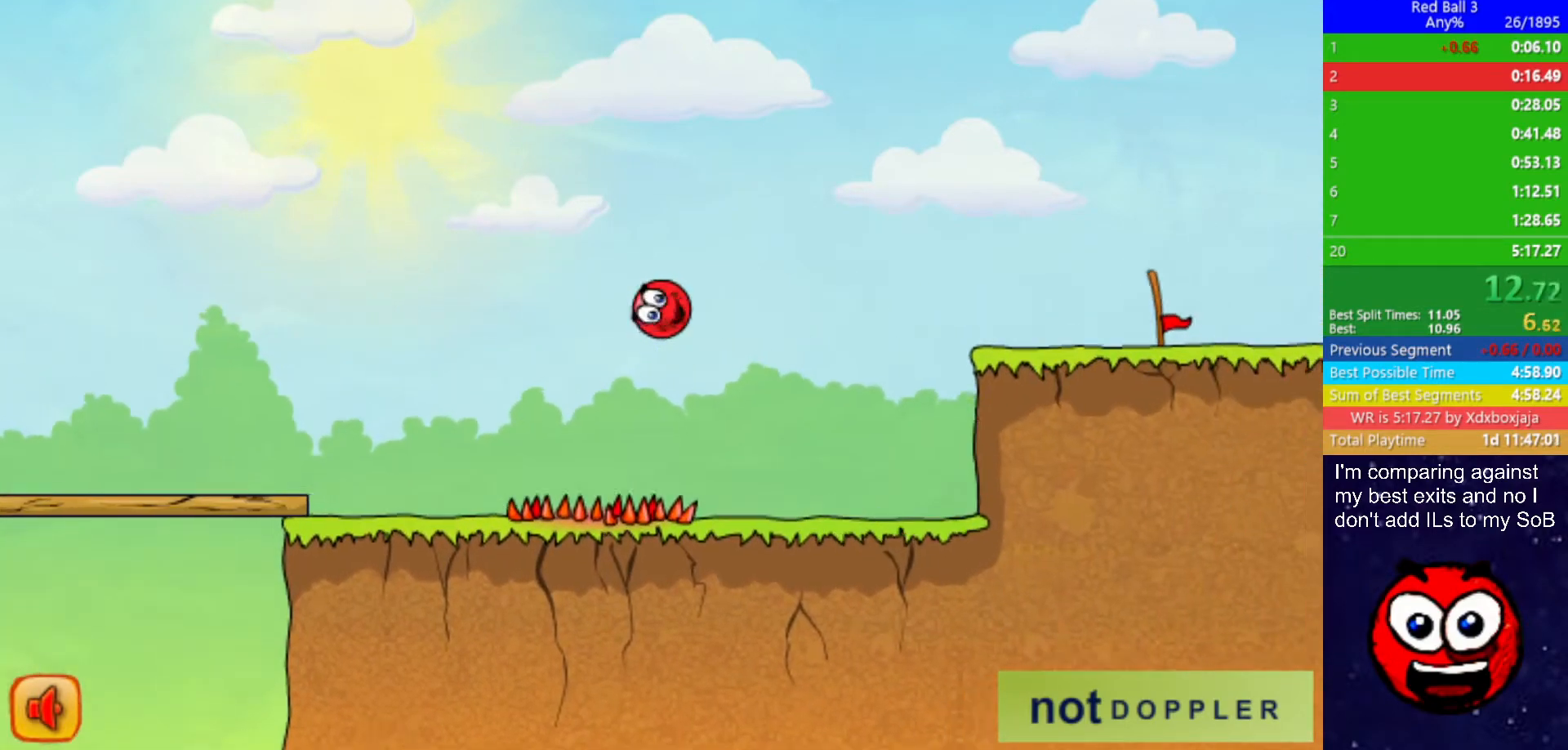
Gameplay with keyboard; each line is a JSON object with the keys held at the frame after it. "events" lists presses ("down") and releases ("up") of "down", "left", "p", "r", "right" and "up" between this image and that frame as [ms after this image, input, new state], when the widget could be followed in between. No other keys are recorded. Mouse input is not recorded.
{"keys": ["right"], "events": [[234, "up", "up"]]}
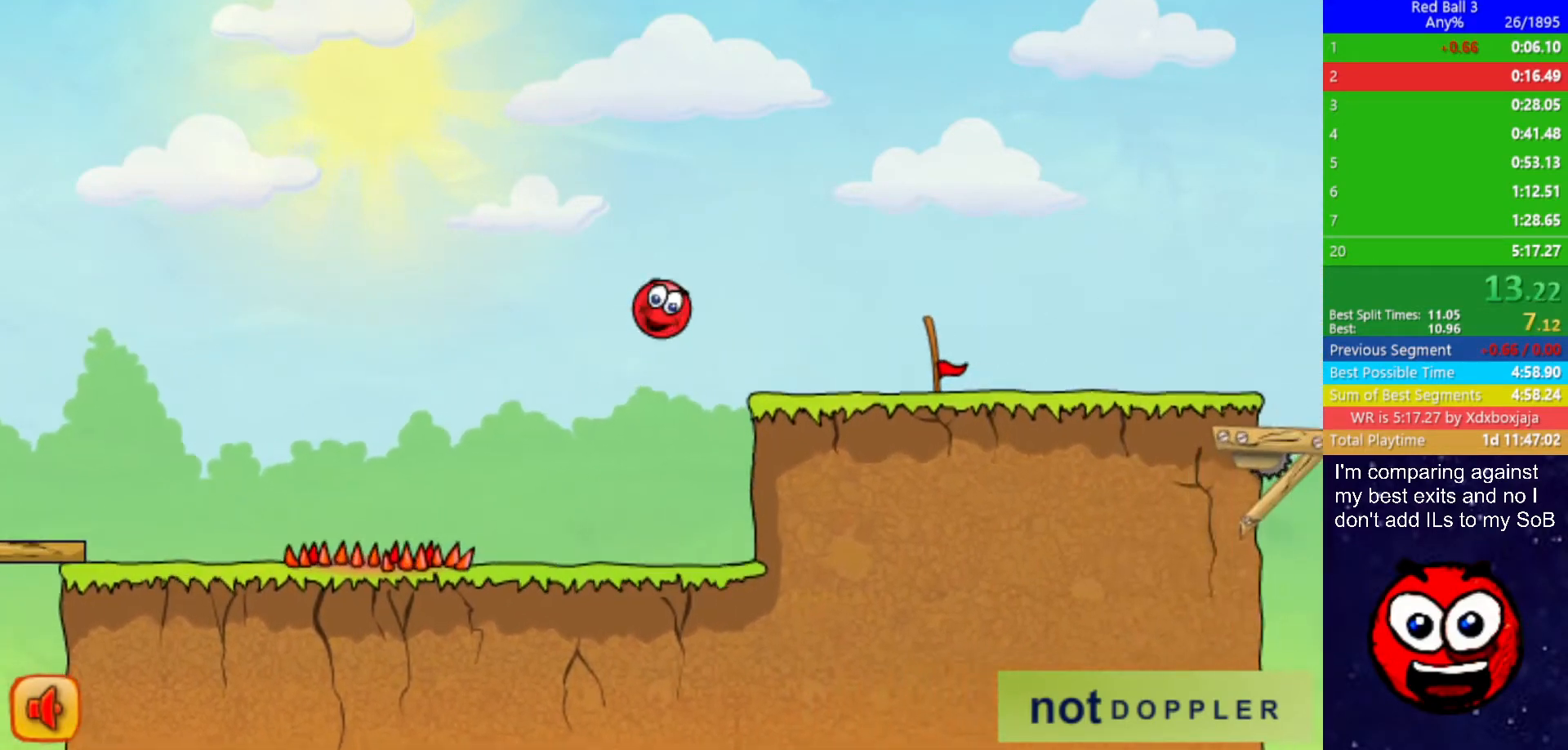
{"keys": ["right"], "events": [[167, "up", "down"], [284, "up", "up"]]}
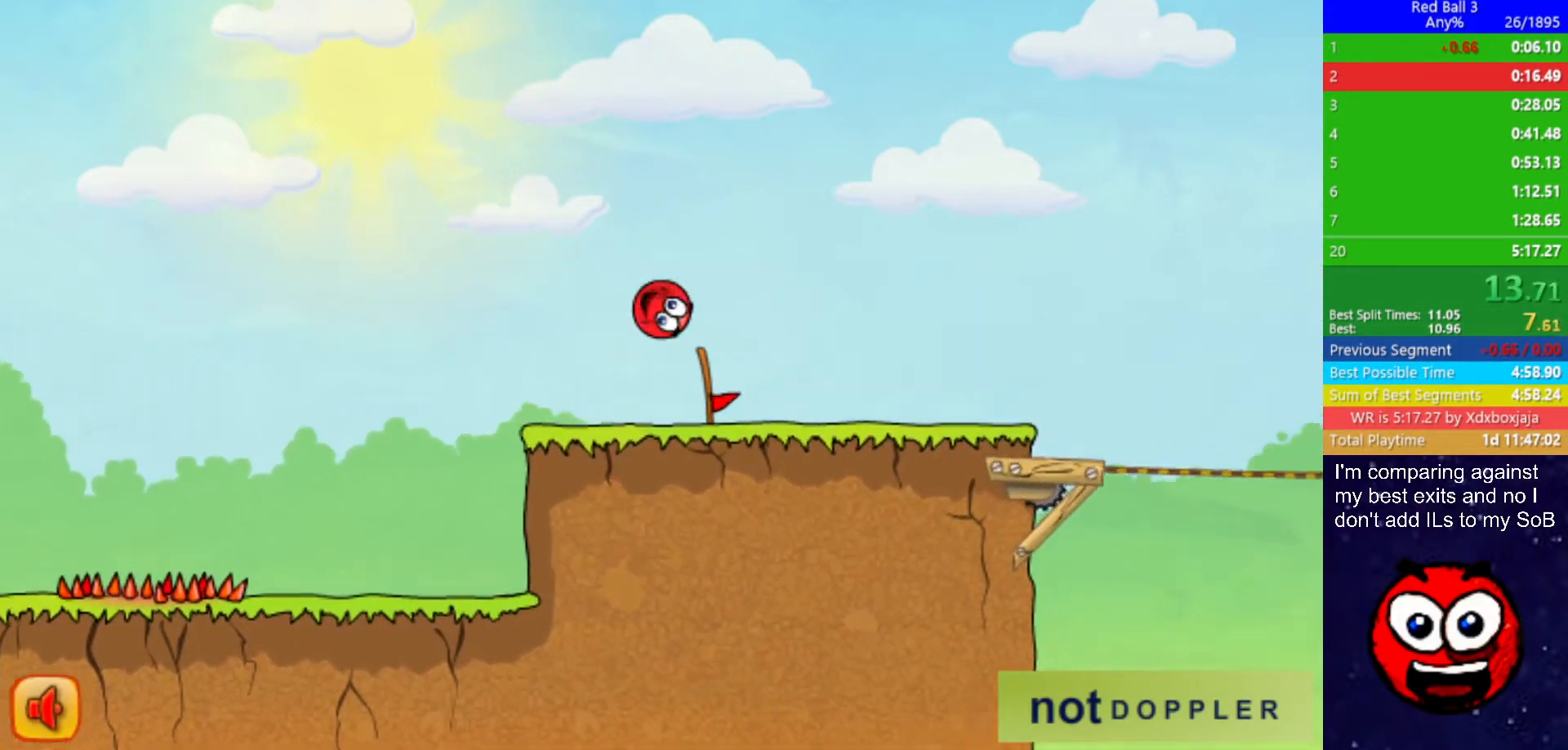
{"keys": [], "events": [[134, "right", "up"], [167, "left", "down"], [234, "left", "up"]]}
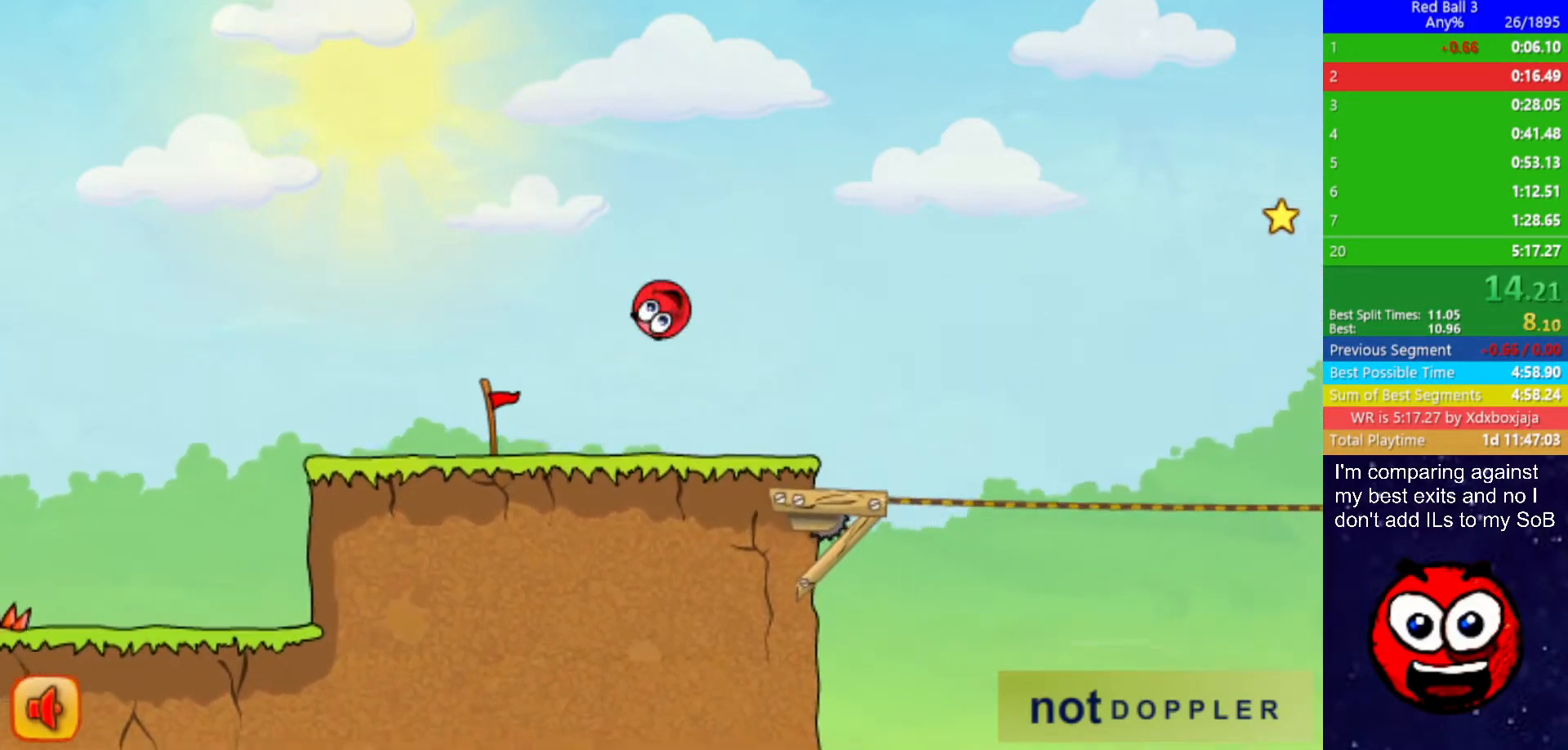
{"keys": ["right", "up"], "events": [[200, "right", "down"], [200, "up", "down"]]}
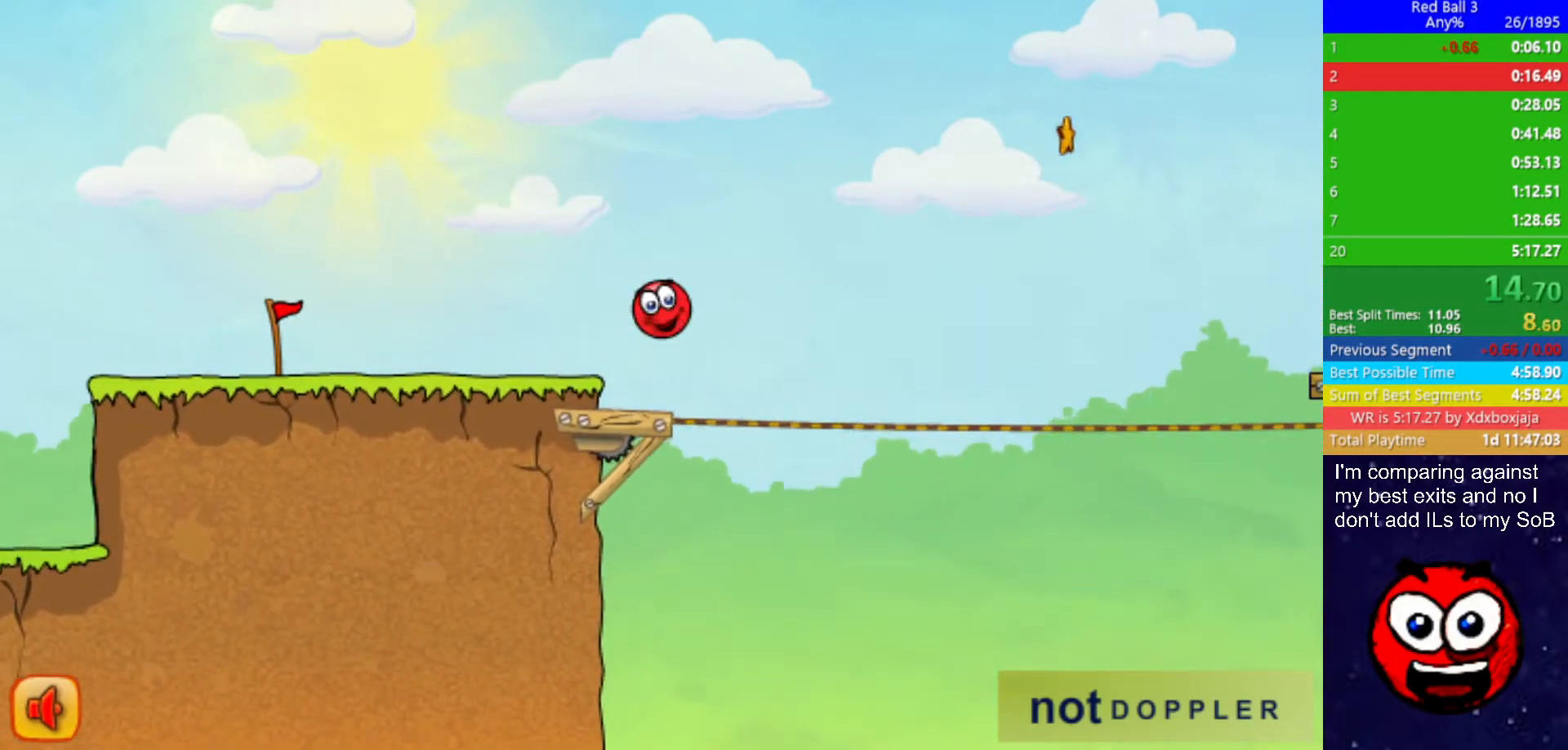
{"keys": ["right", "up"], "events": []}
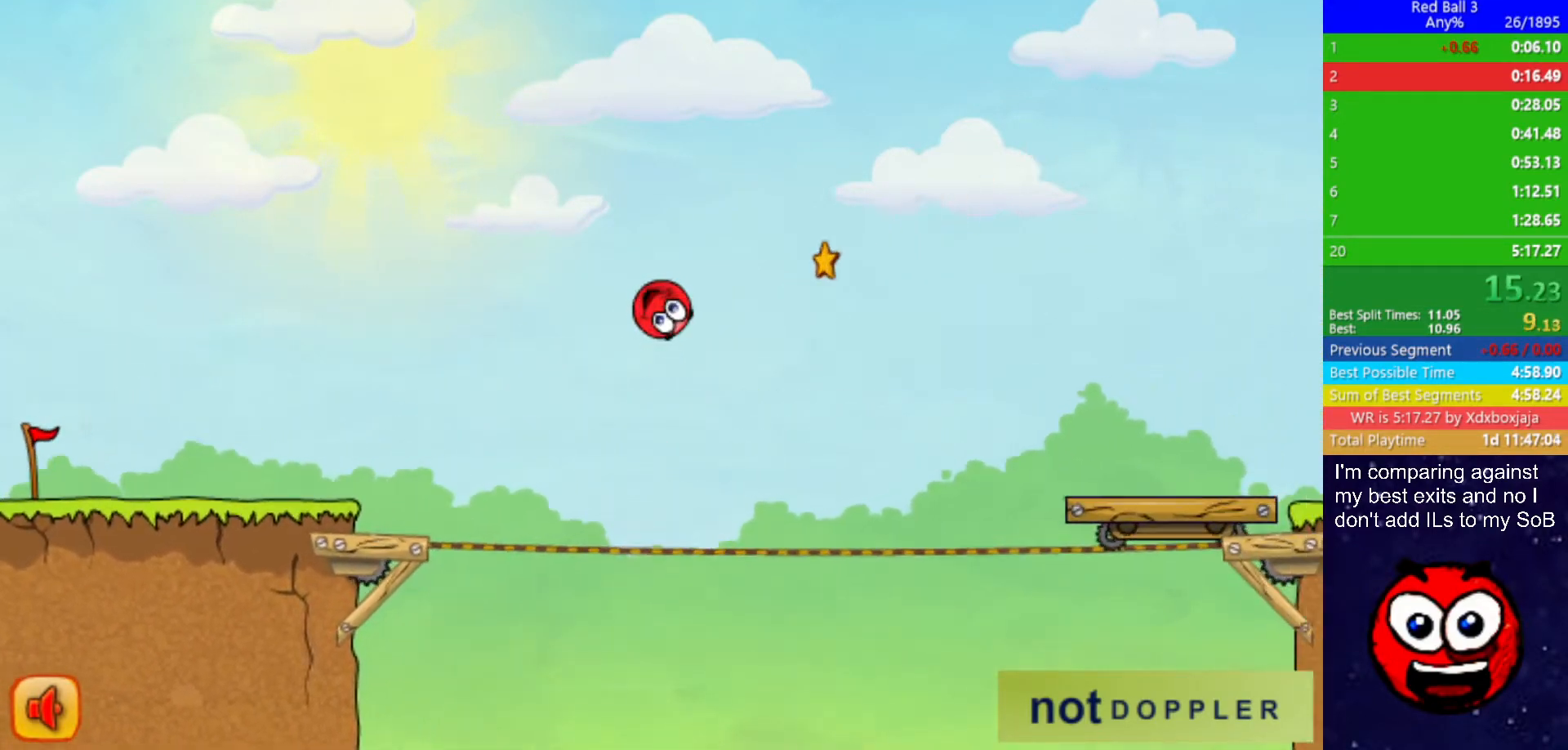
{"keys": ["right", "up"], "events": []}
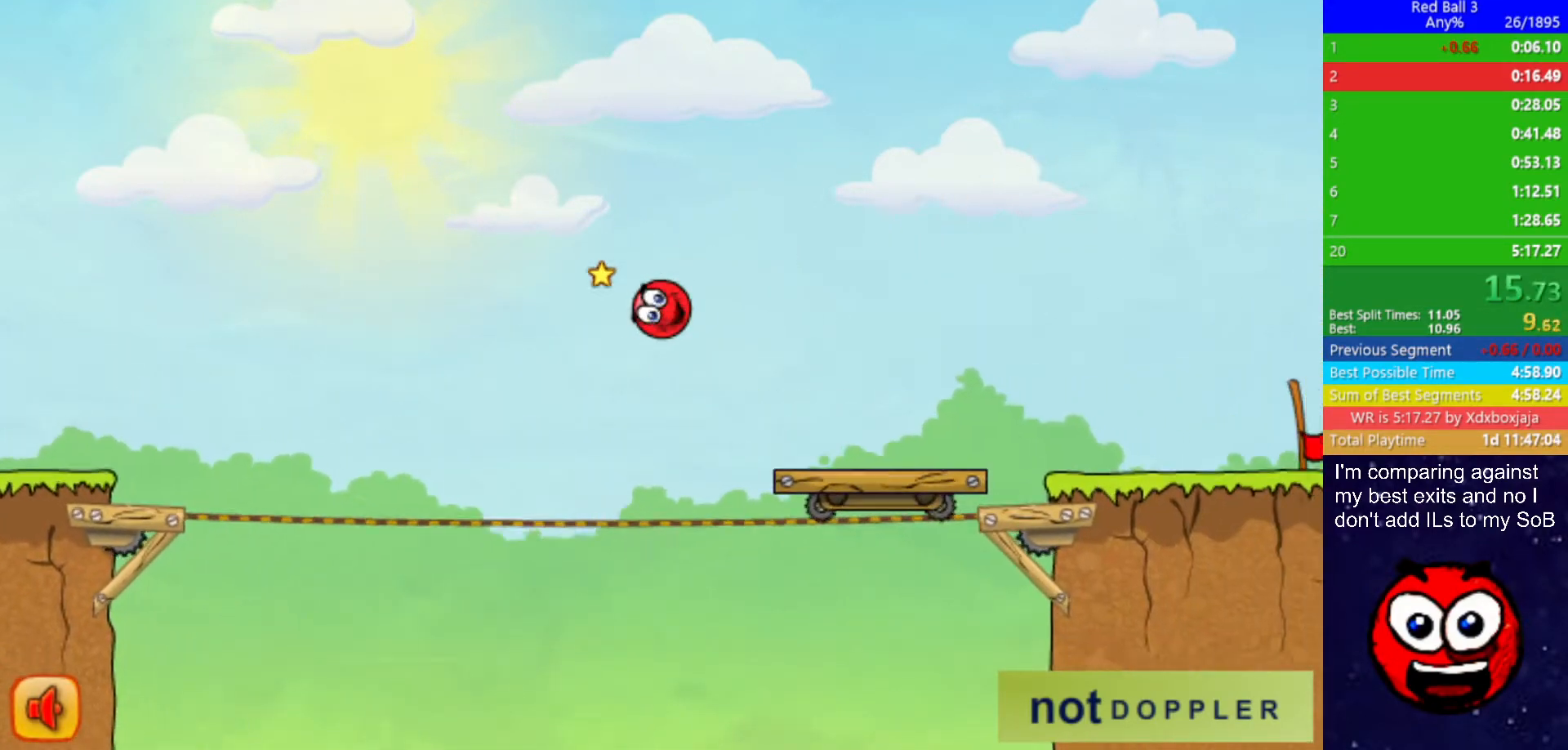
{"keys": ["right"], "events": [[417, "up", "up"]]}
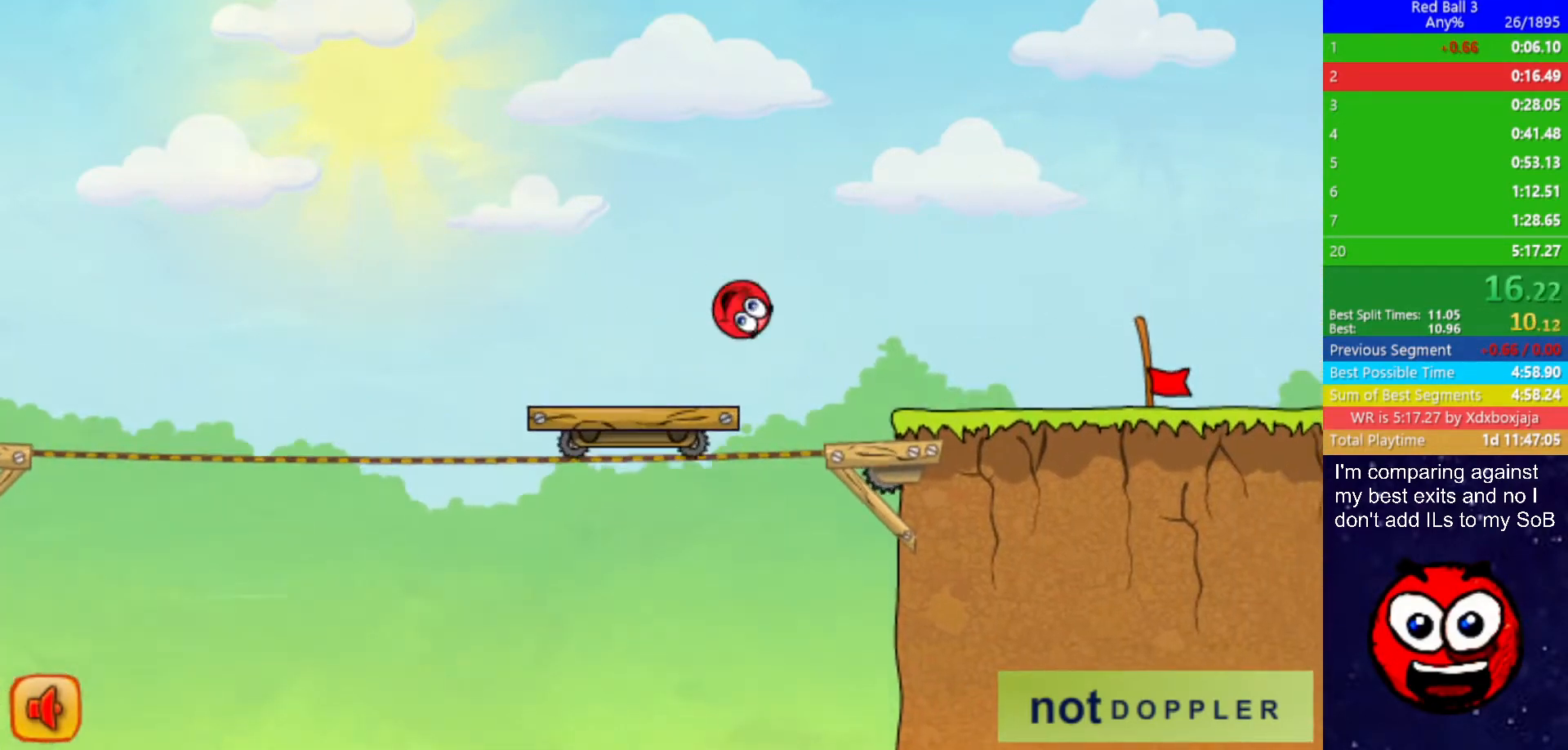
{"keys": ["right"], "events": []}
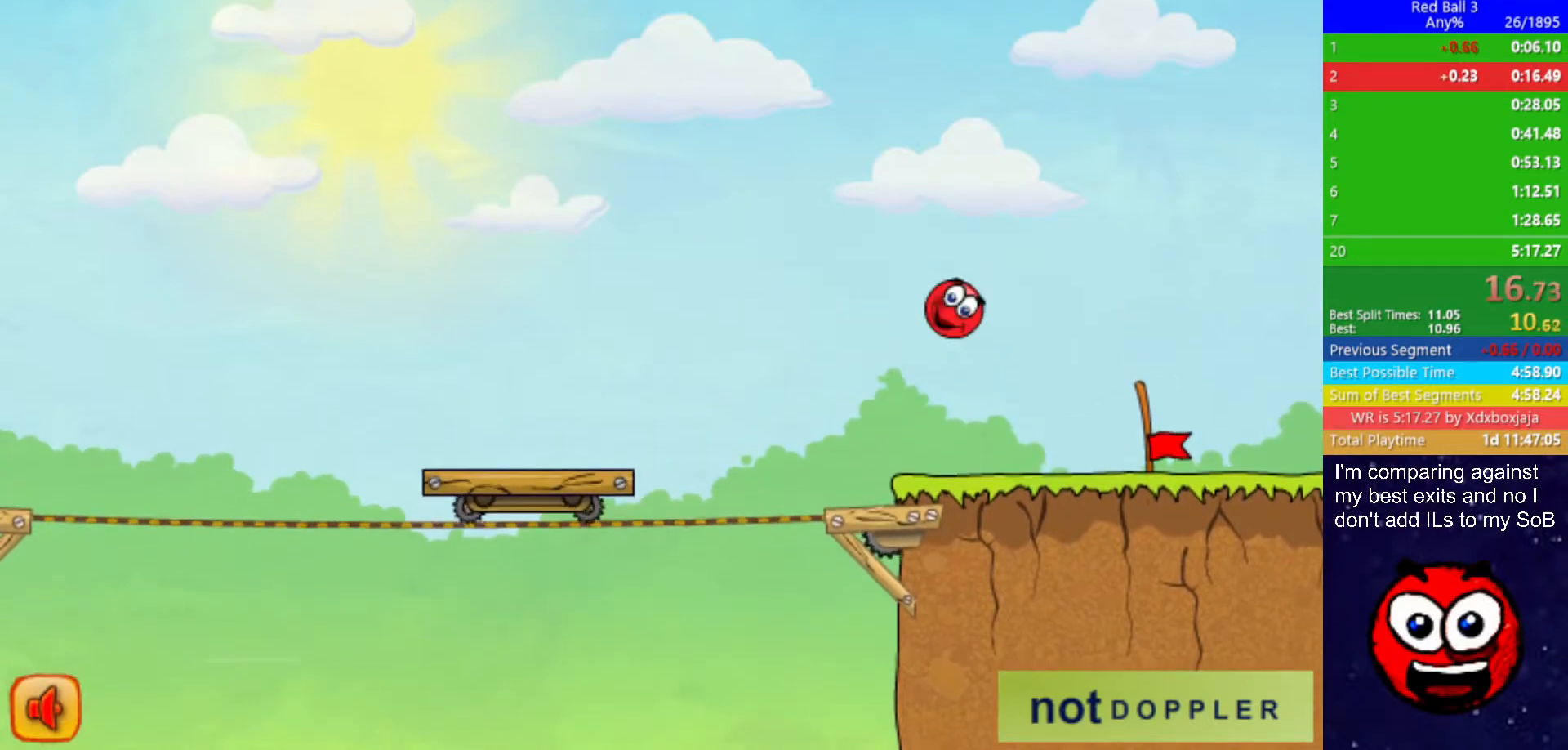
{"keys": ["right"], "events": []}
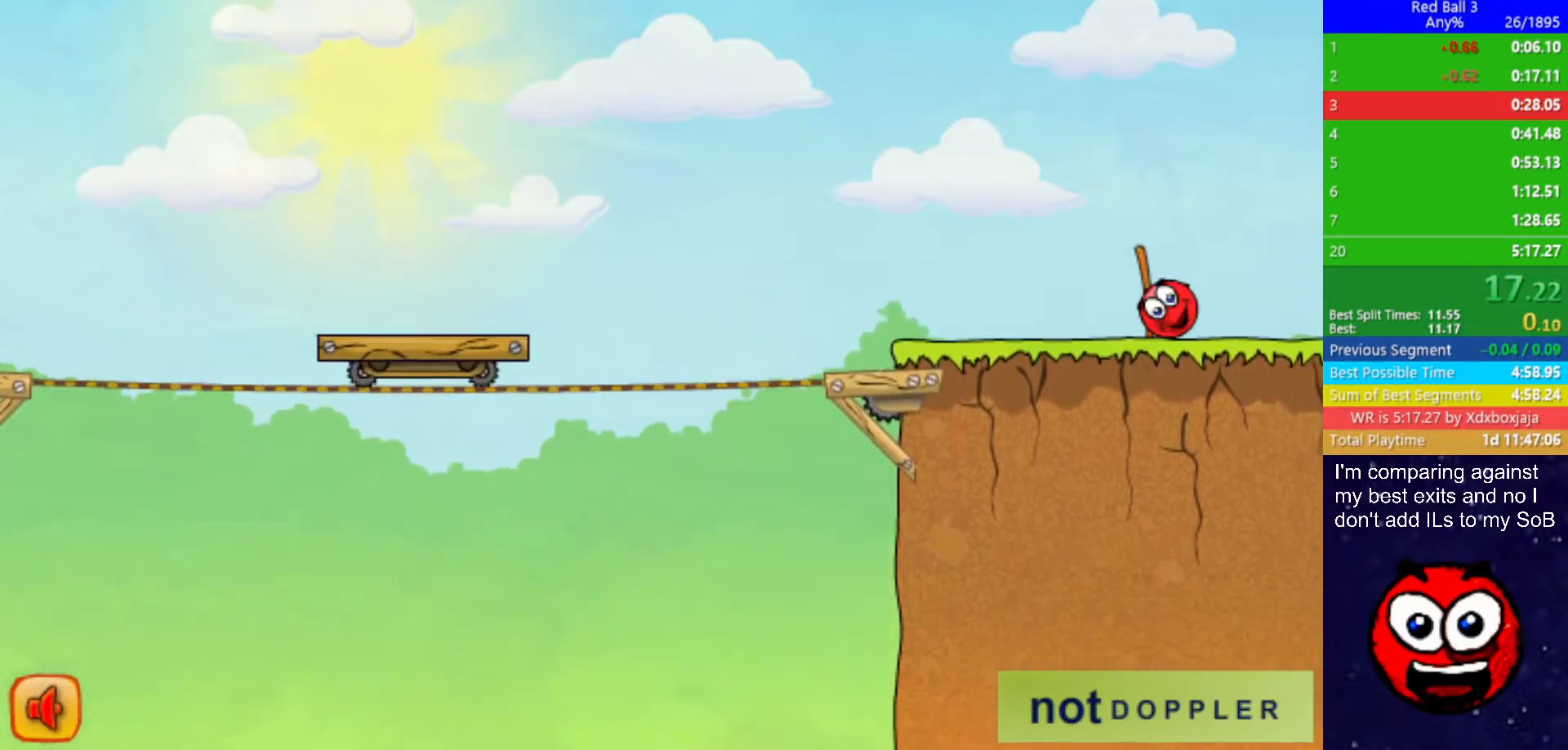
{"keys": ["right"], "events": [[367, "right", "up"], [450, "right", "down"]]}
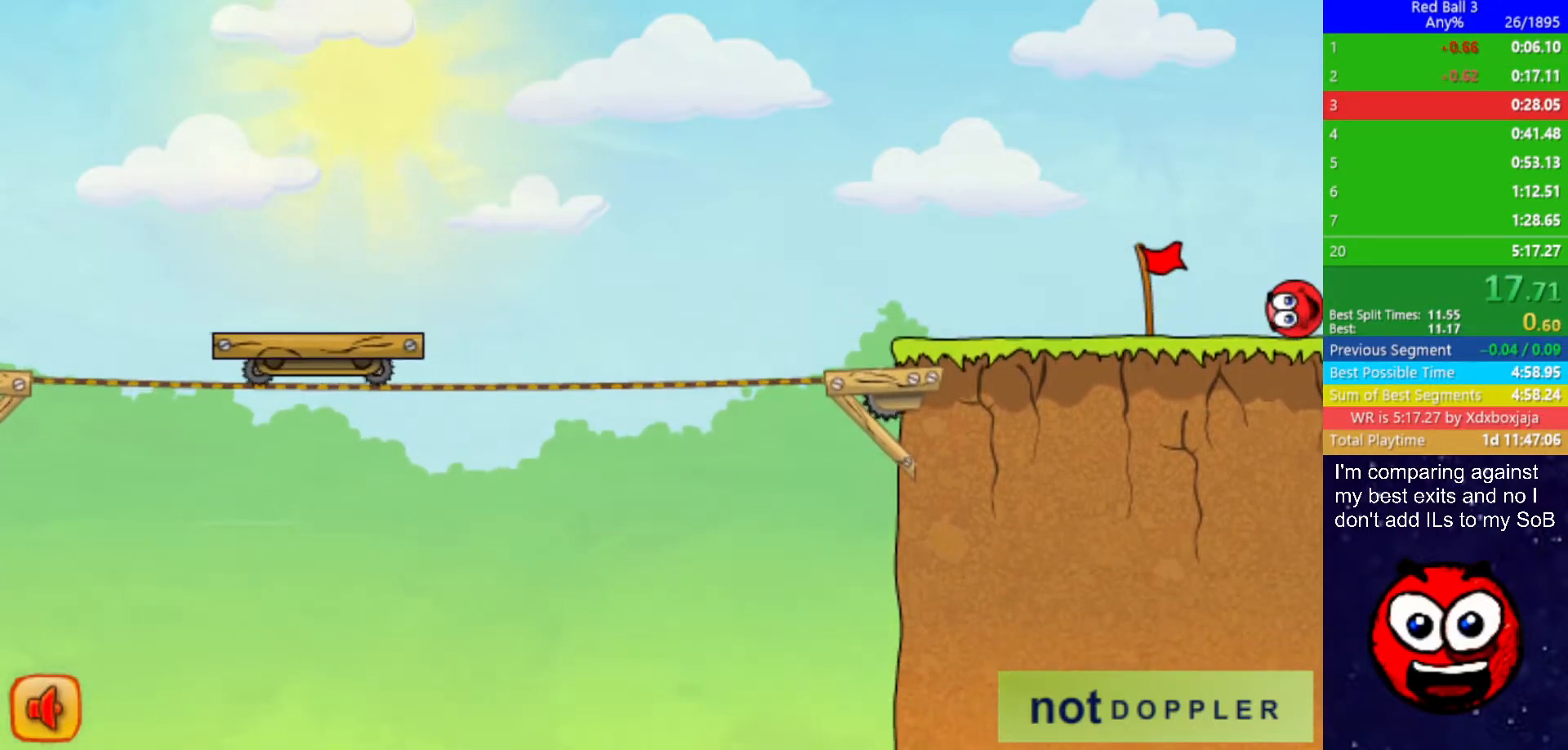
{"keys": ["right"], "events": []}
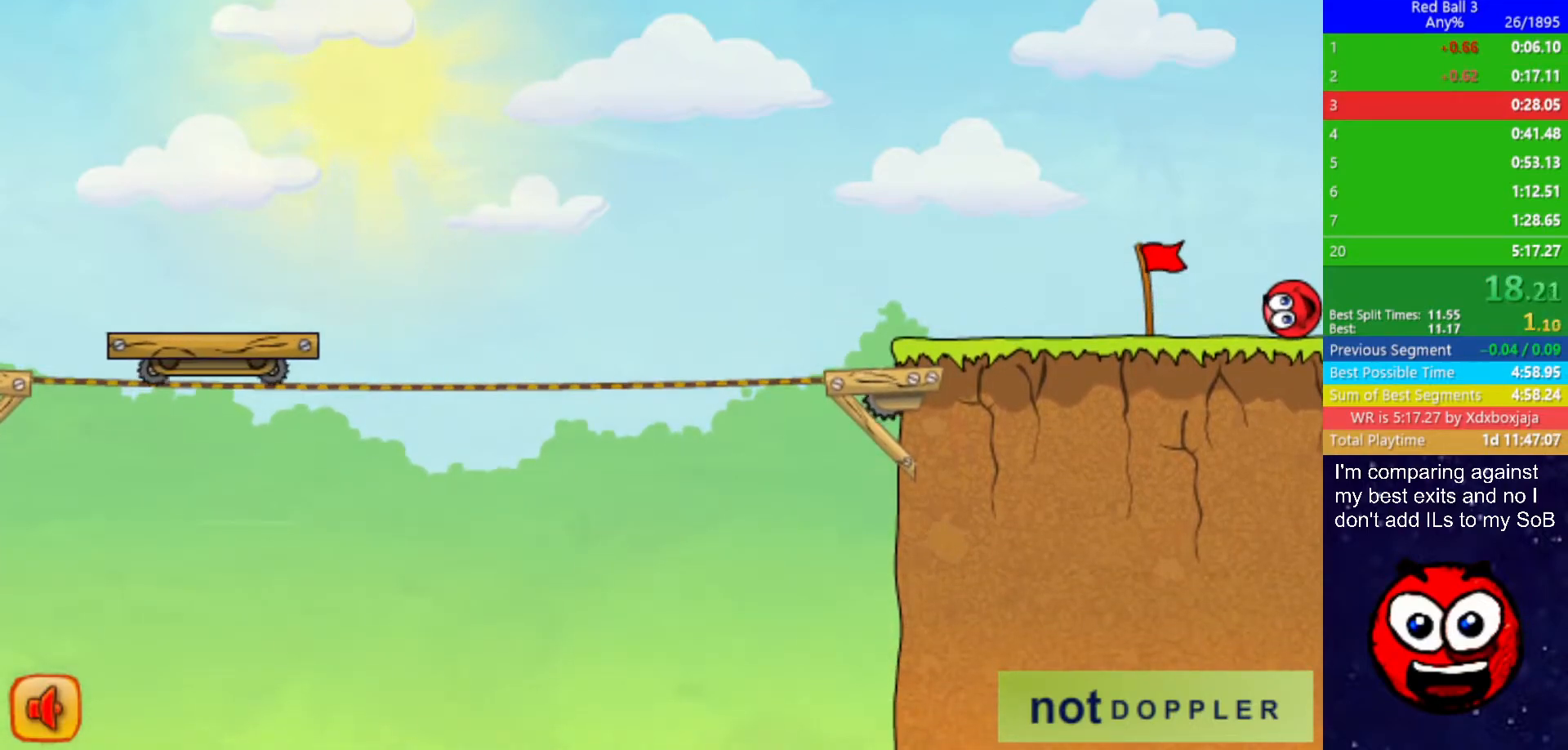
{"keys": ["right"], "events": []}
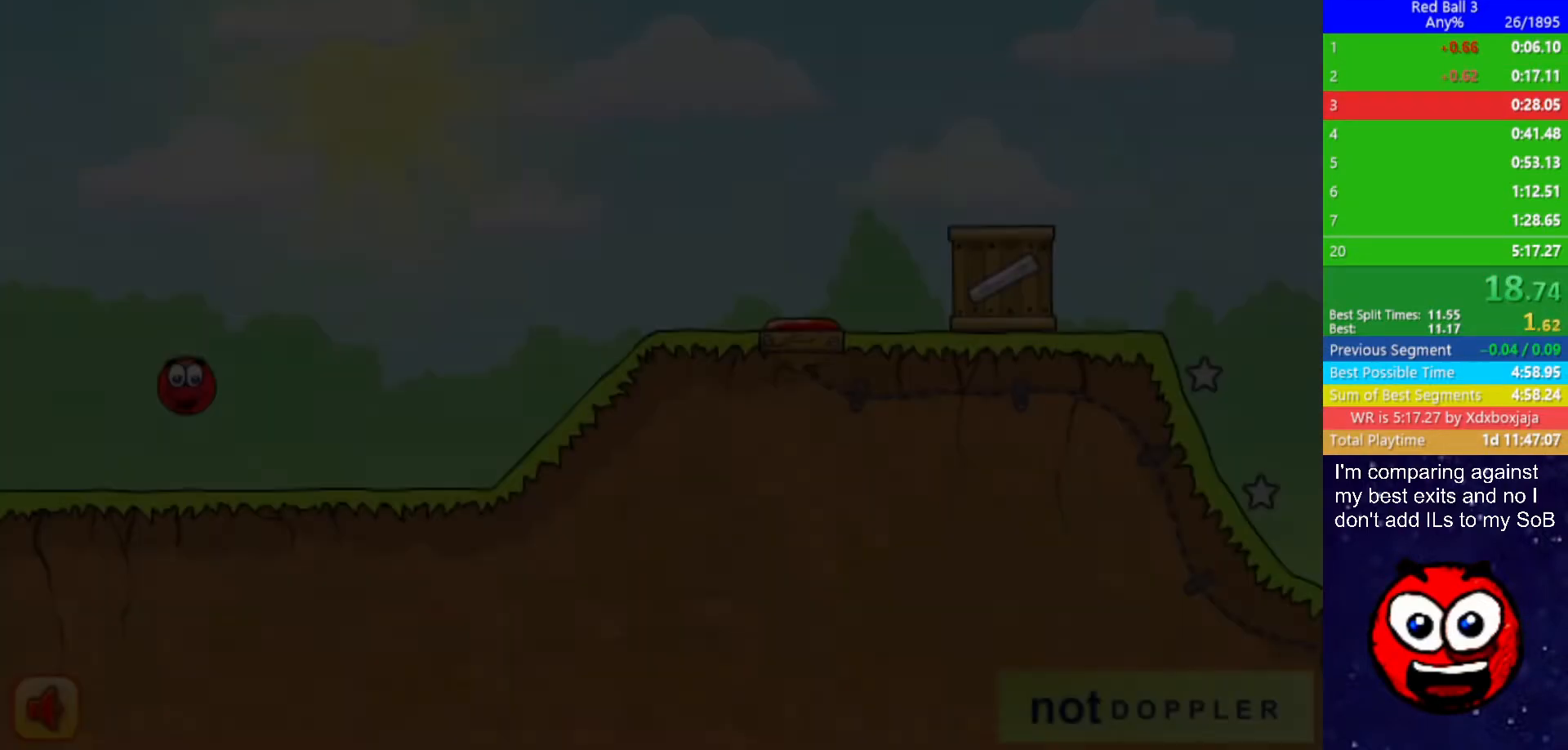
{"keys": ["right", "up"], "events": [[500, "up", "down"]]}
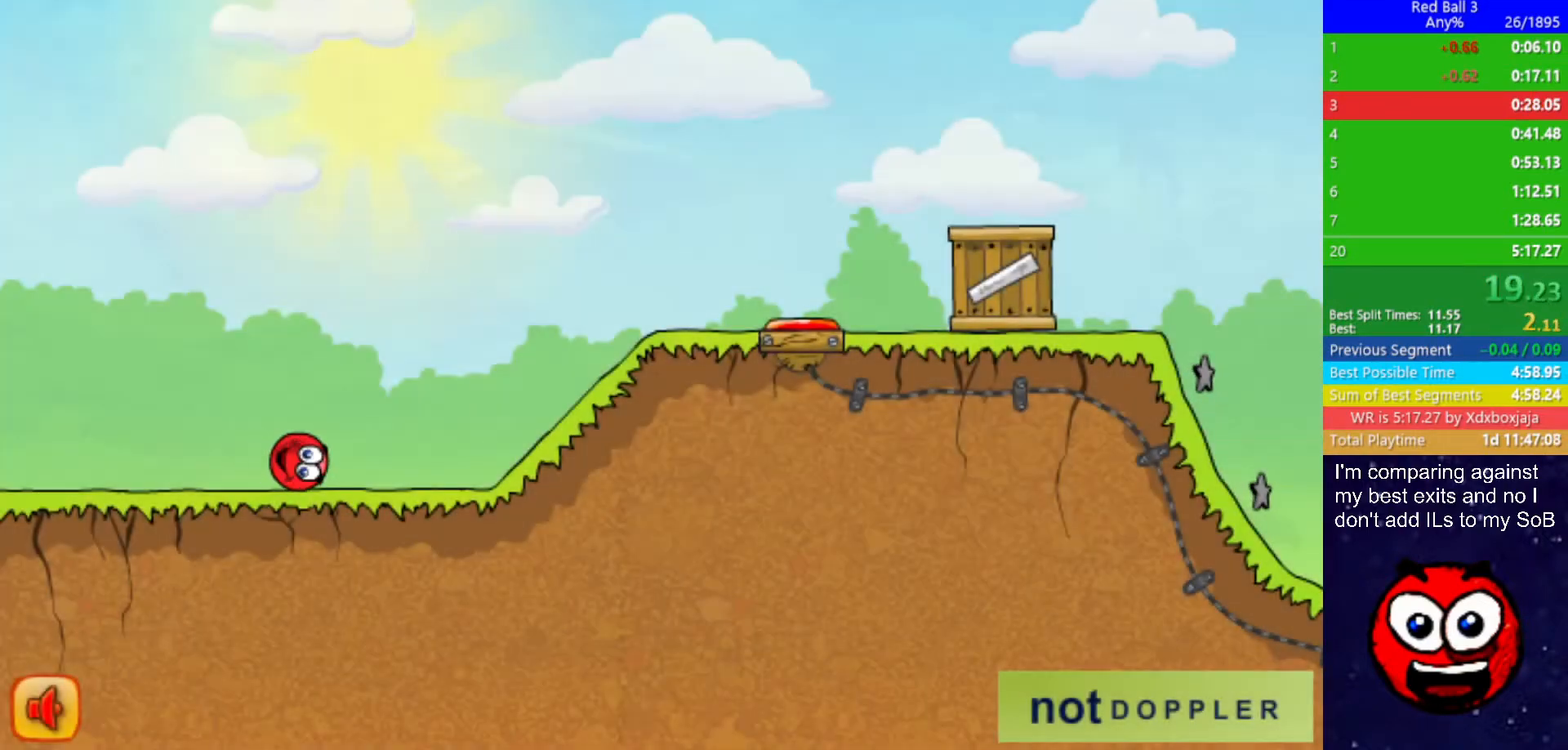
{"keys": ["right"], "events": [[317, "up", "up"]]}
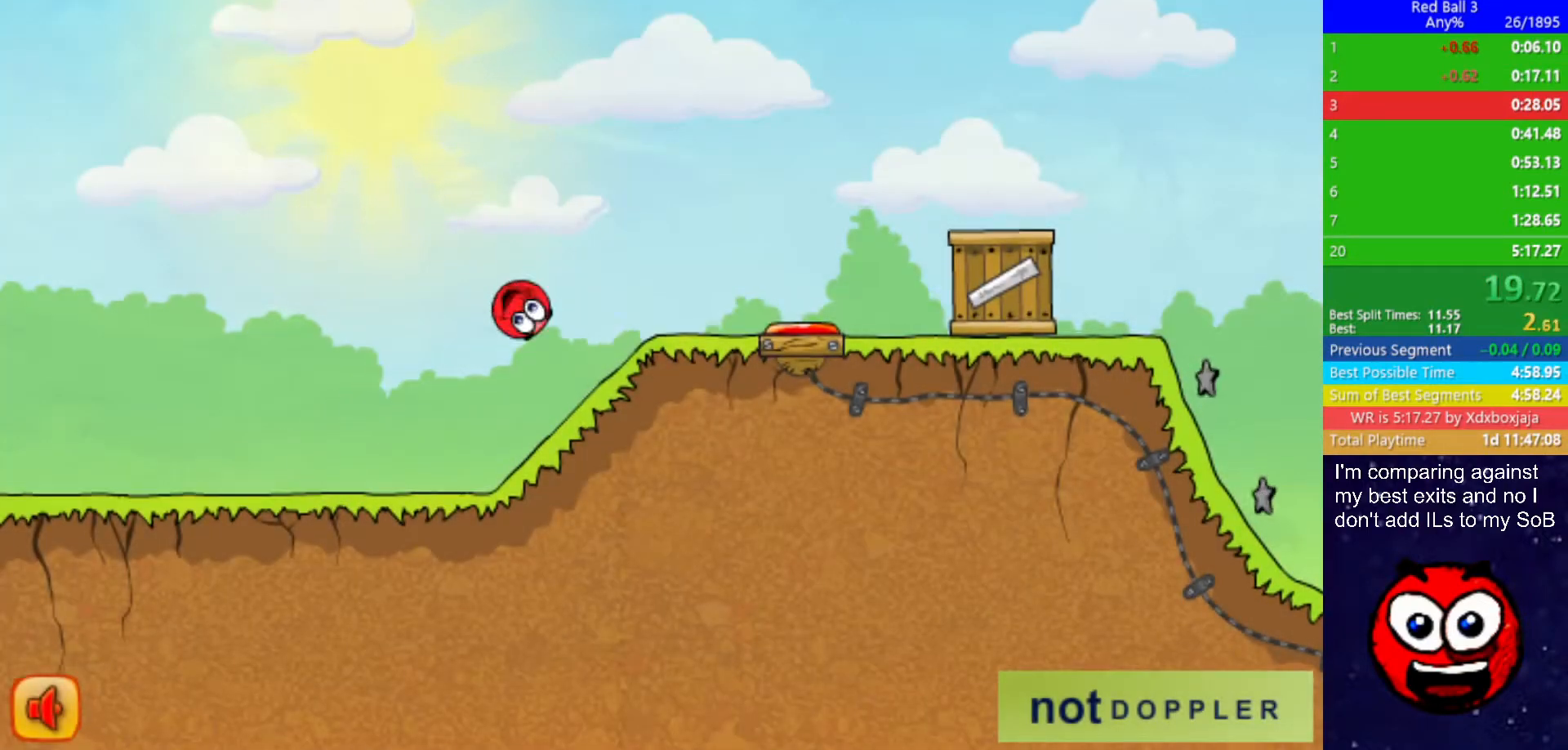
{"keys": ["right"], "events": [[284, "up", "down"], [434, "up", "up"]]}
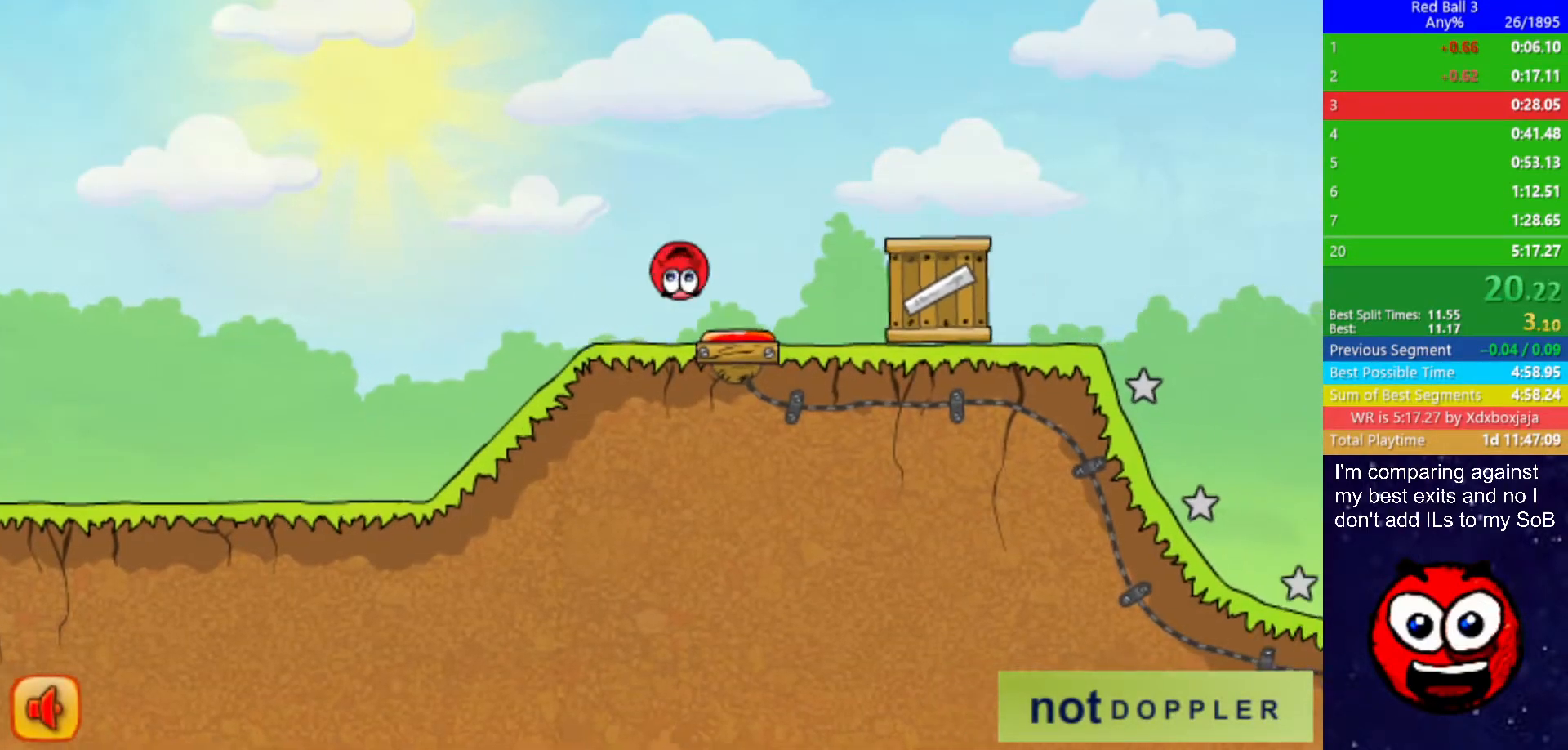
{"keys": ["right"], "events": [[184, "right", "up"], [200, "left", "down"], [450, "right", "down"], [467, "left", "up"]]}
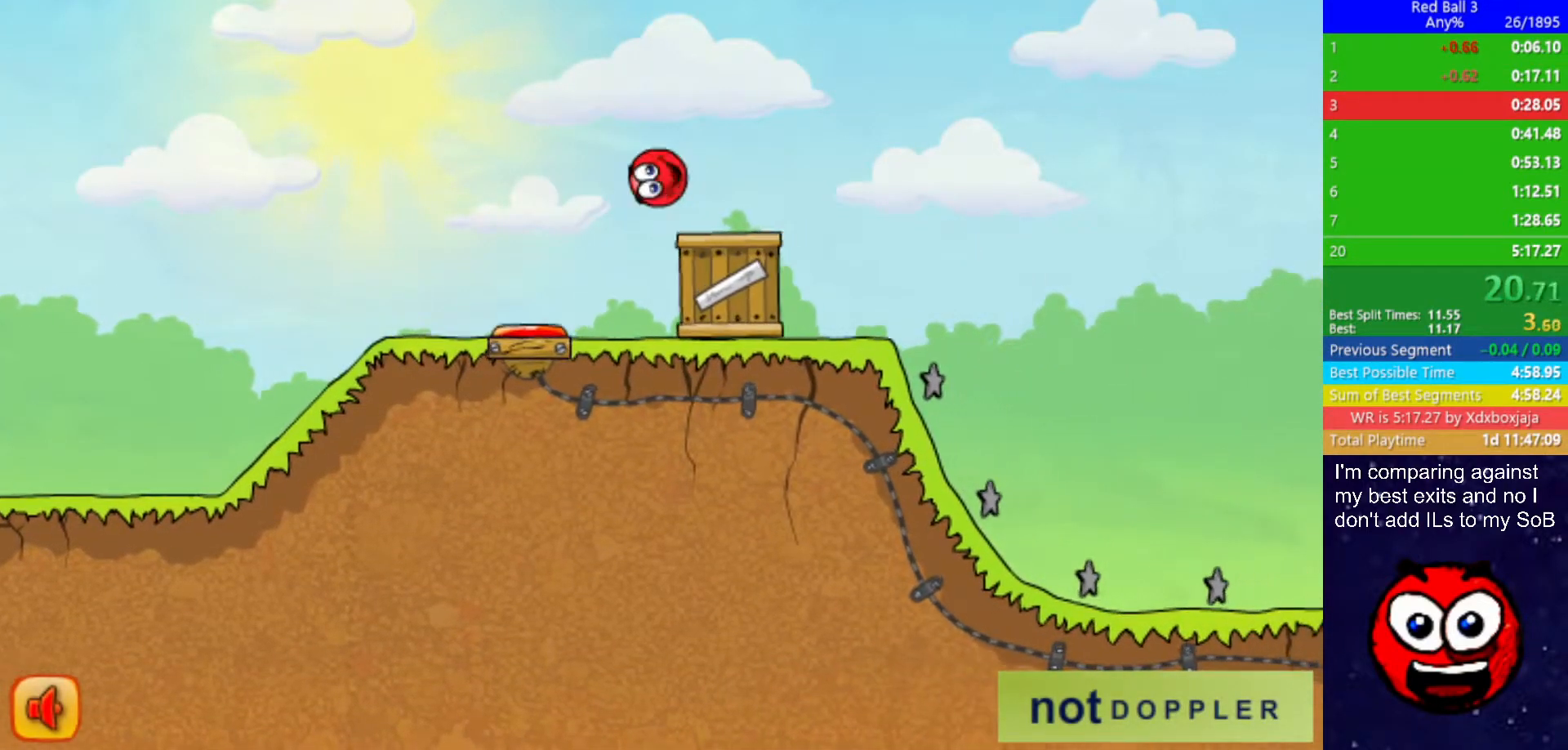
{"keys": ["right", "up"], "events": [[234, "up", "down"]]}
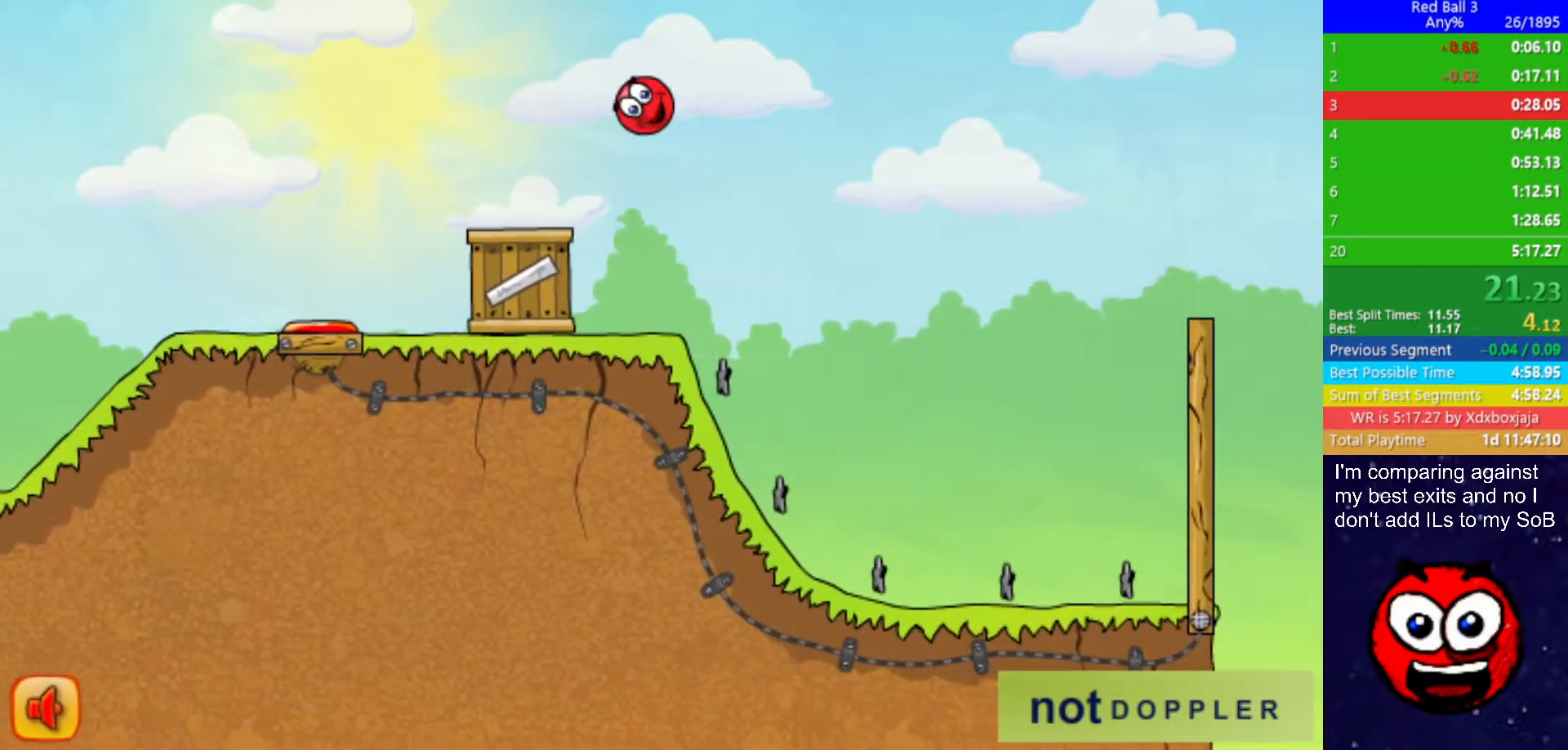
{"keys": ["right"], "events": [[200, "up", "up"]]}
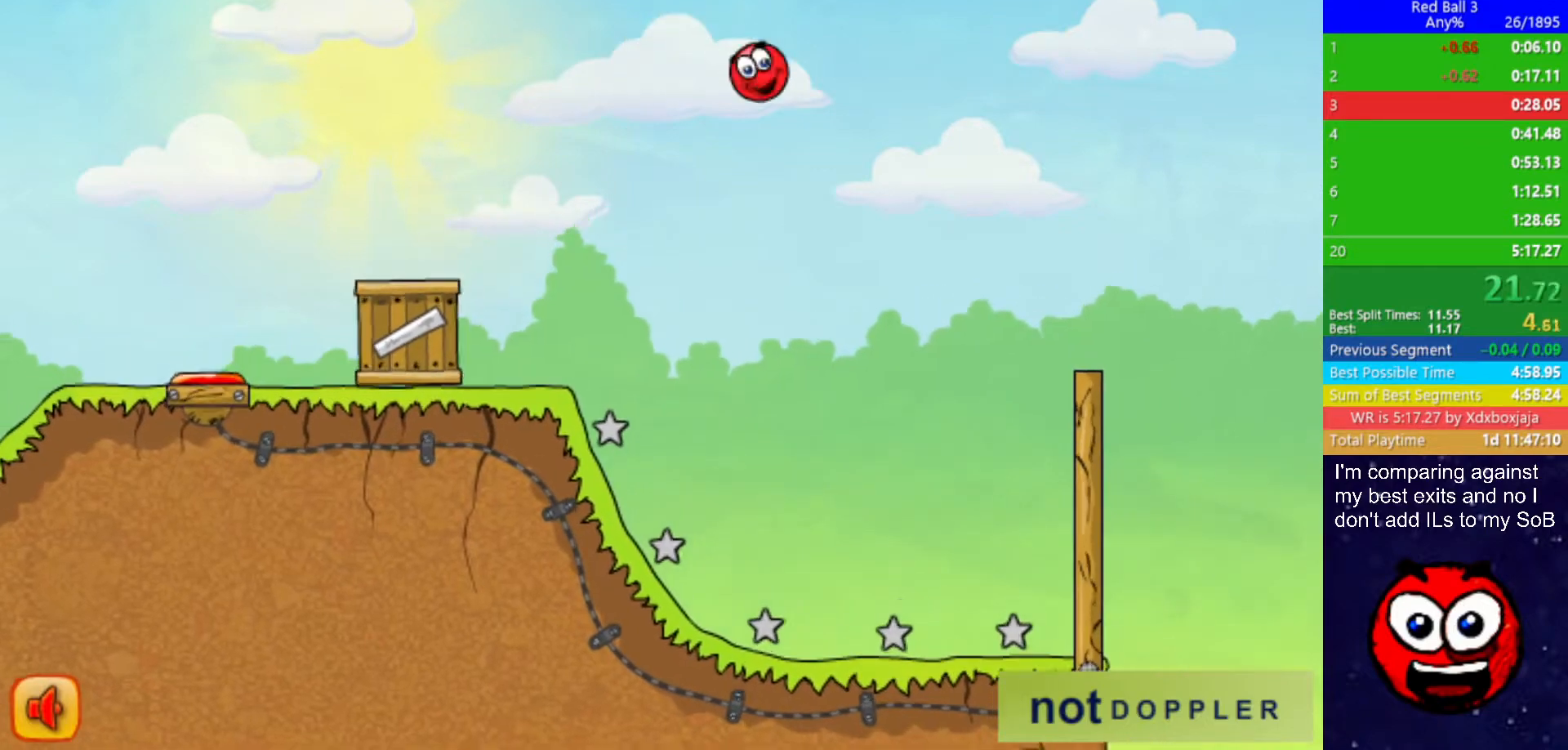
{"keys": ["right", "up"], "events": [[217, "up", "down"]]}
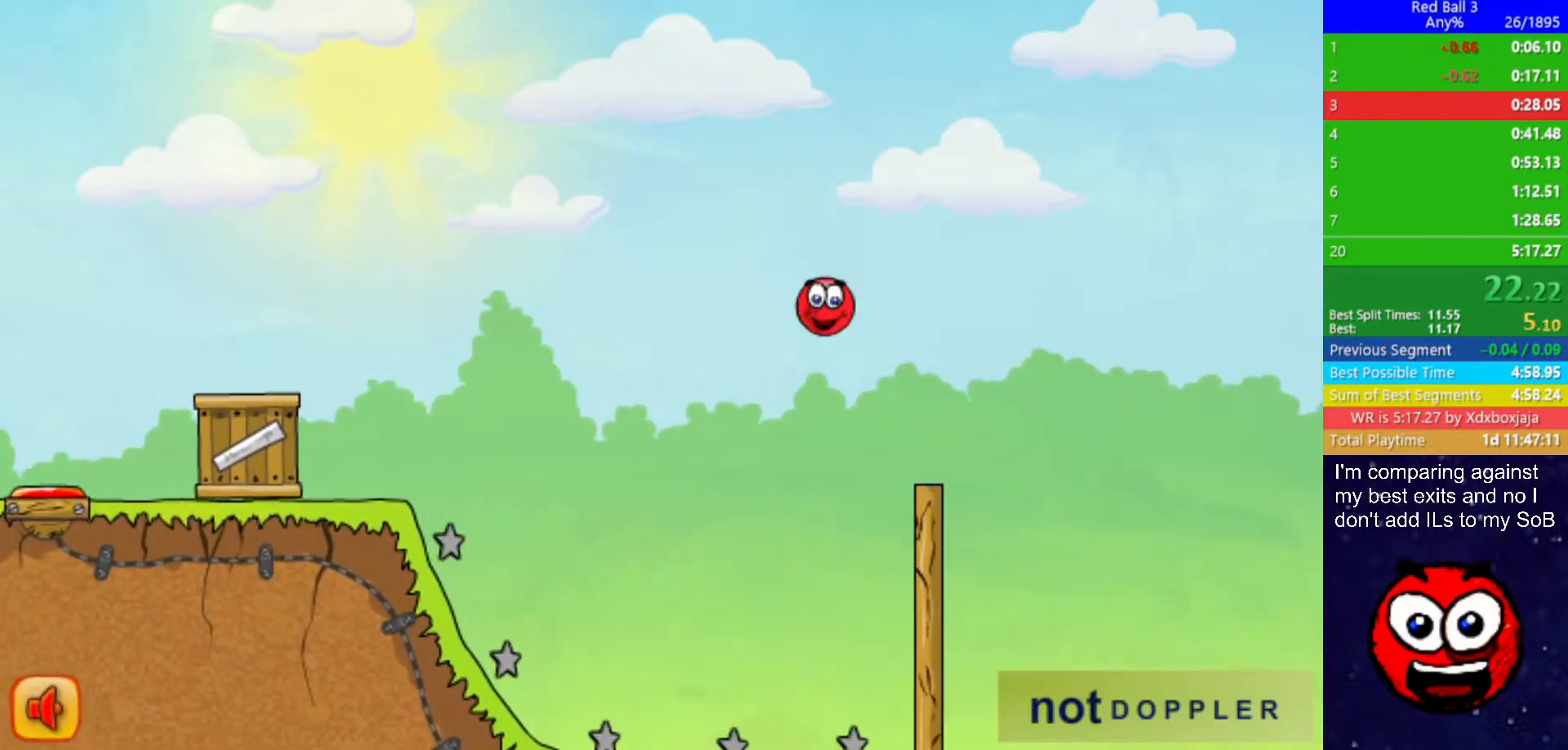
{"keys": ["right"], "events": [[467, "up", "up"]]}
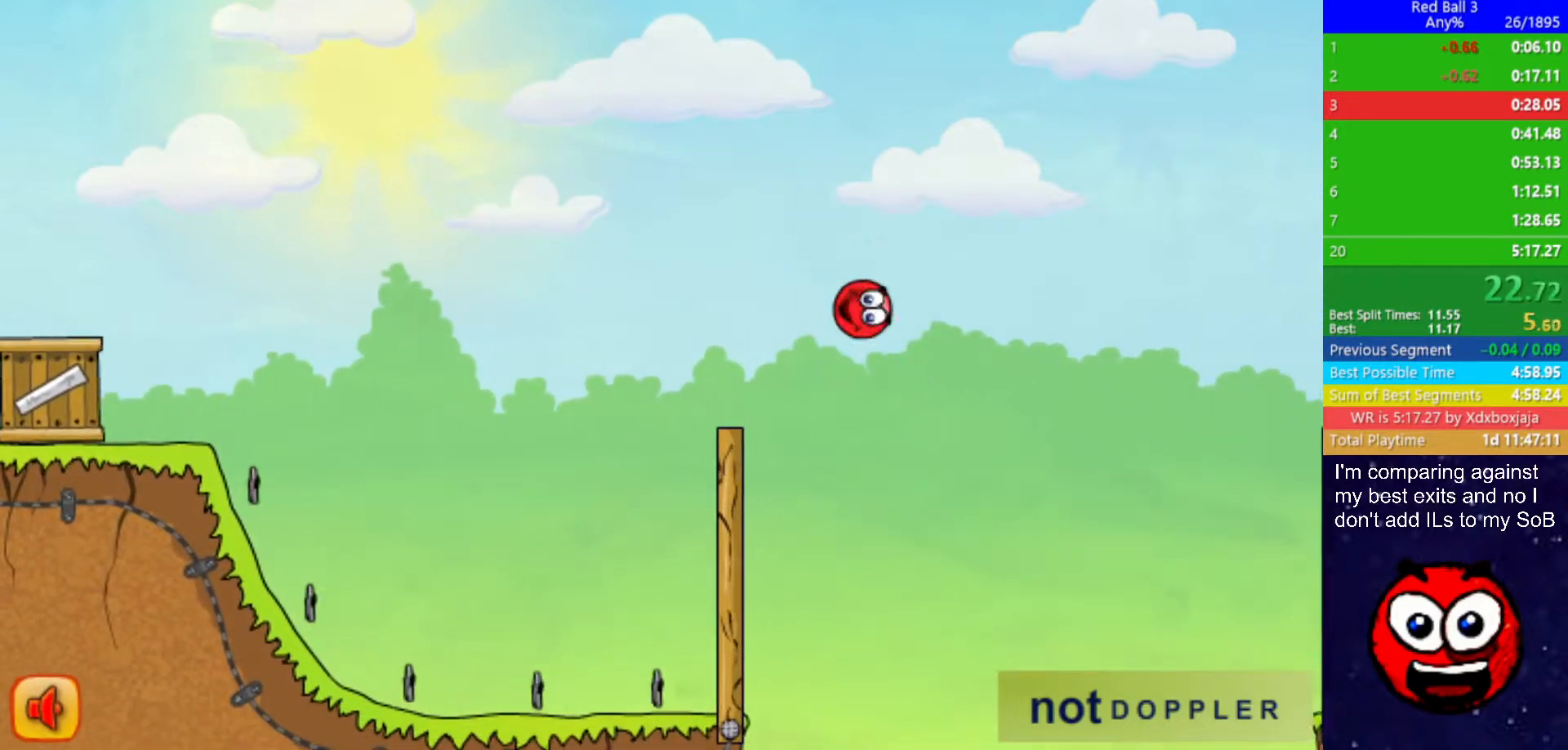
{"keys": ["right", "up"], "events": [[334, "up", "down"]]}
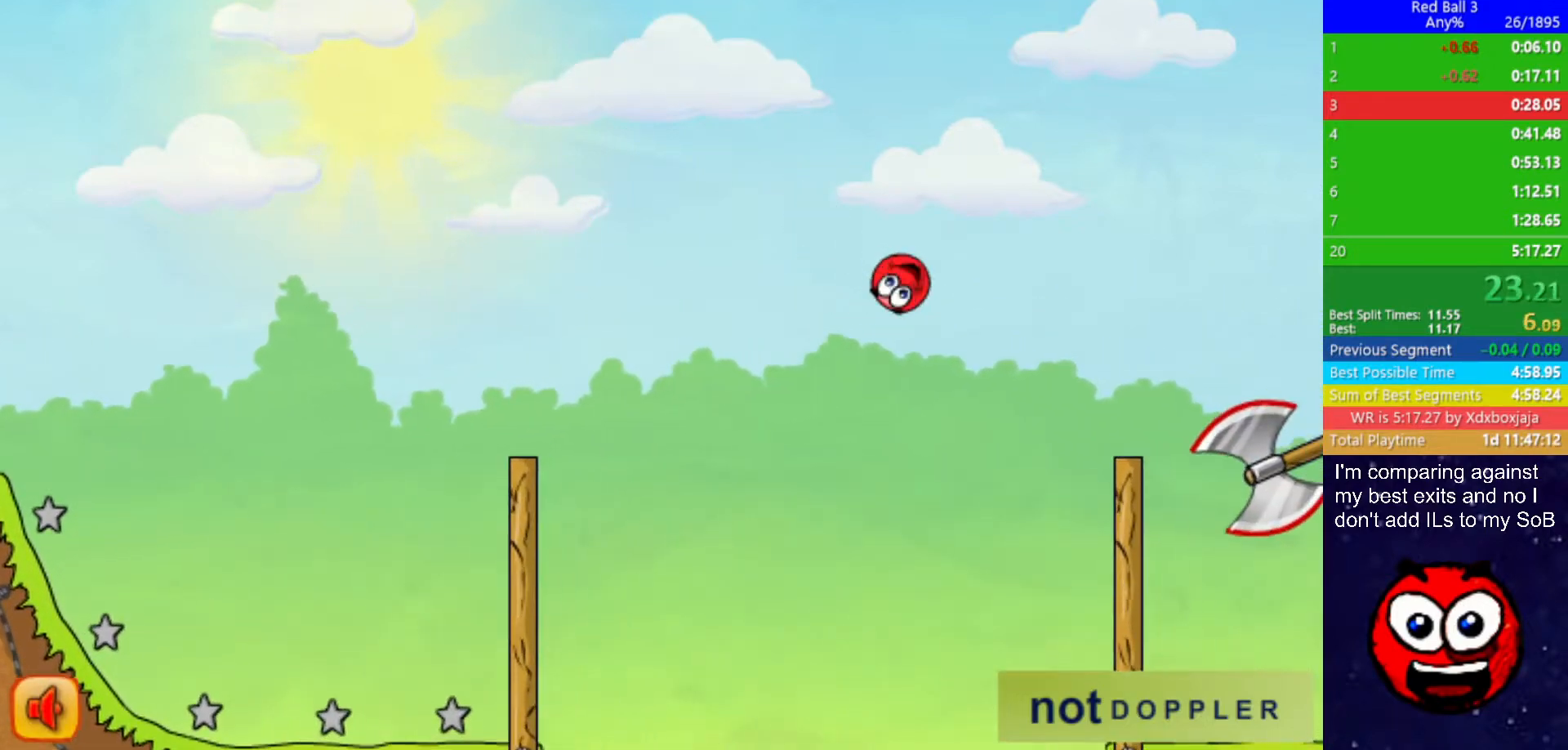
{"keys": ["right"], "events": [[284, "up", "up"]]}
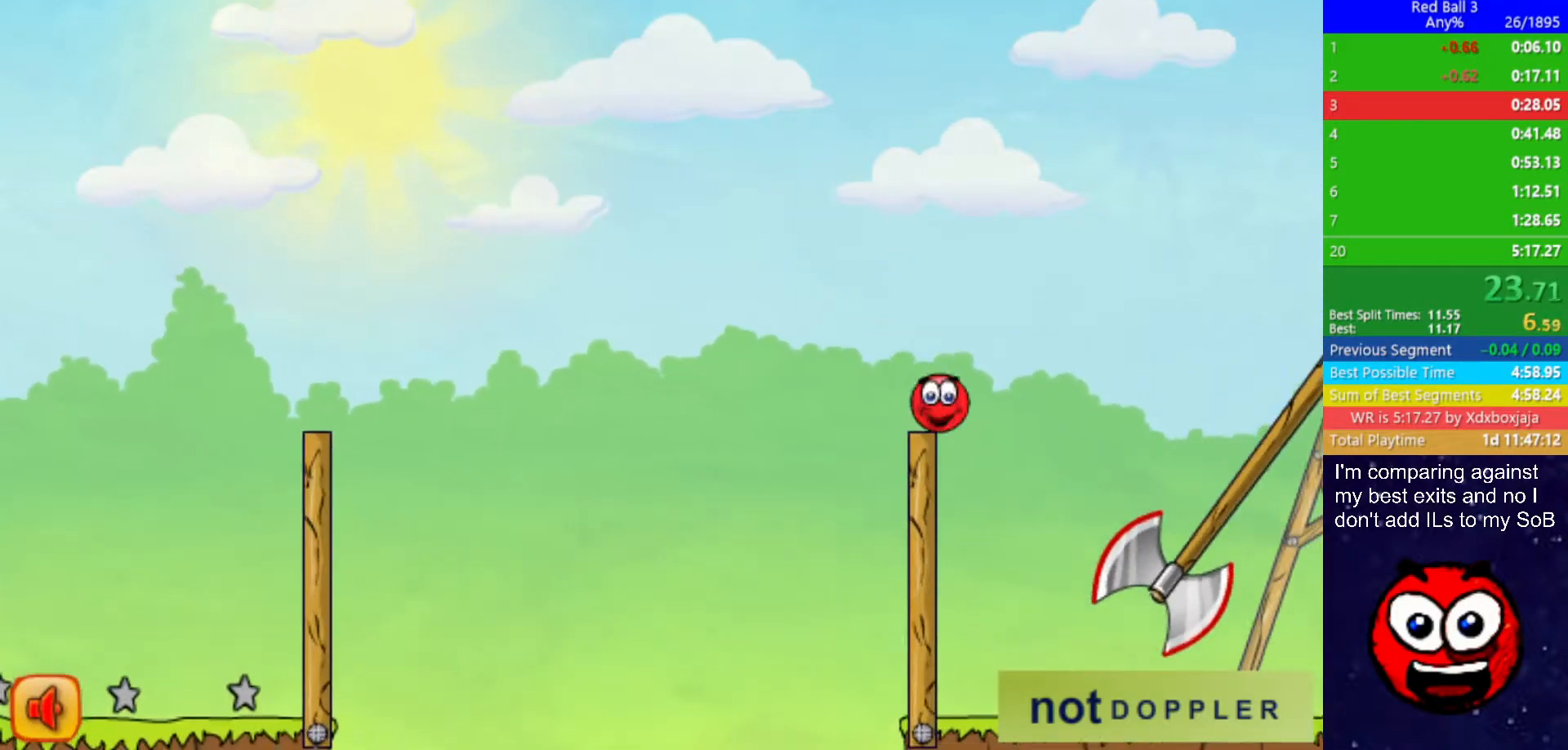
{"keys": ["right"], "events": []}
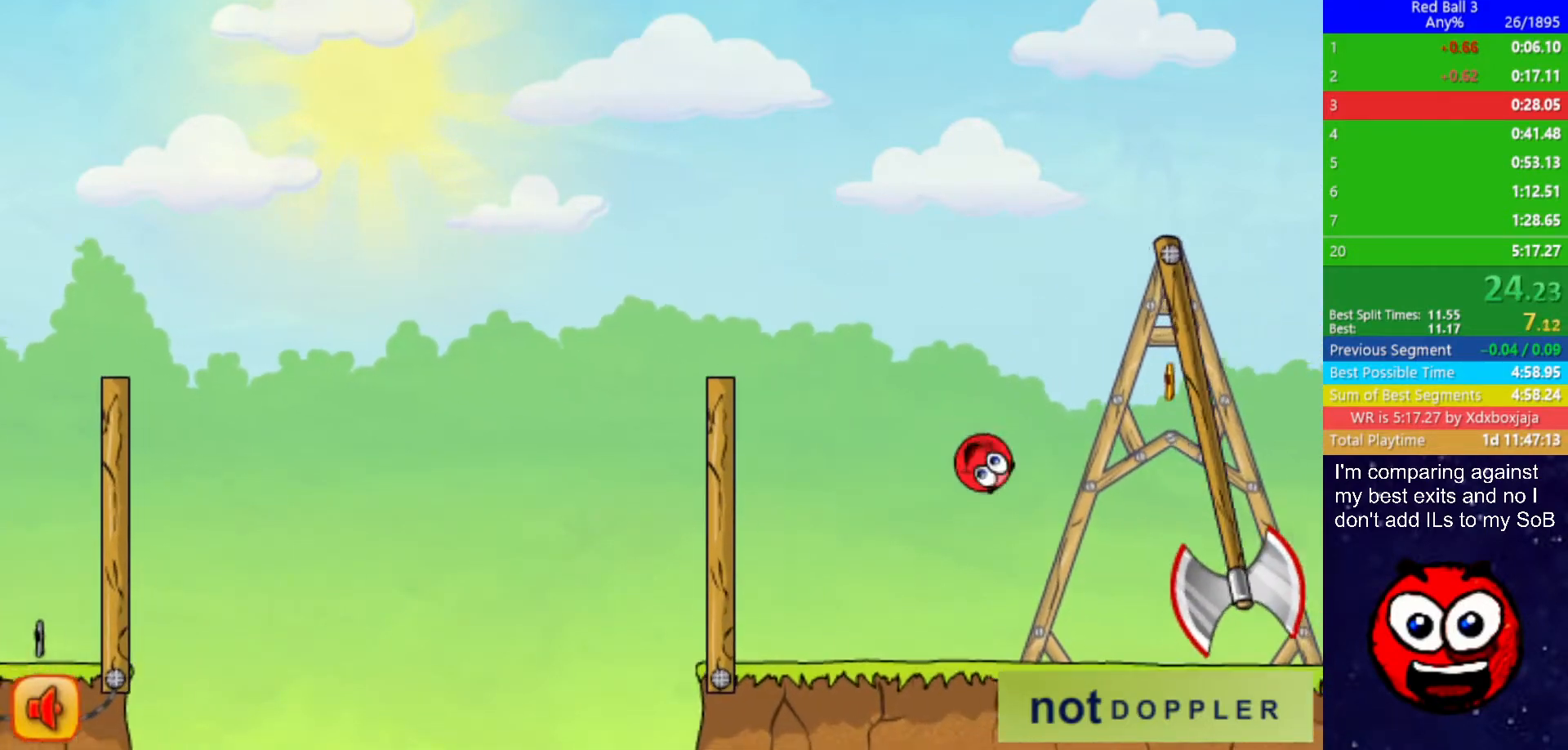
{"keys": ["right"], "events": []}
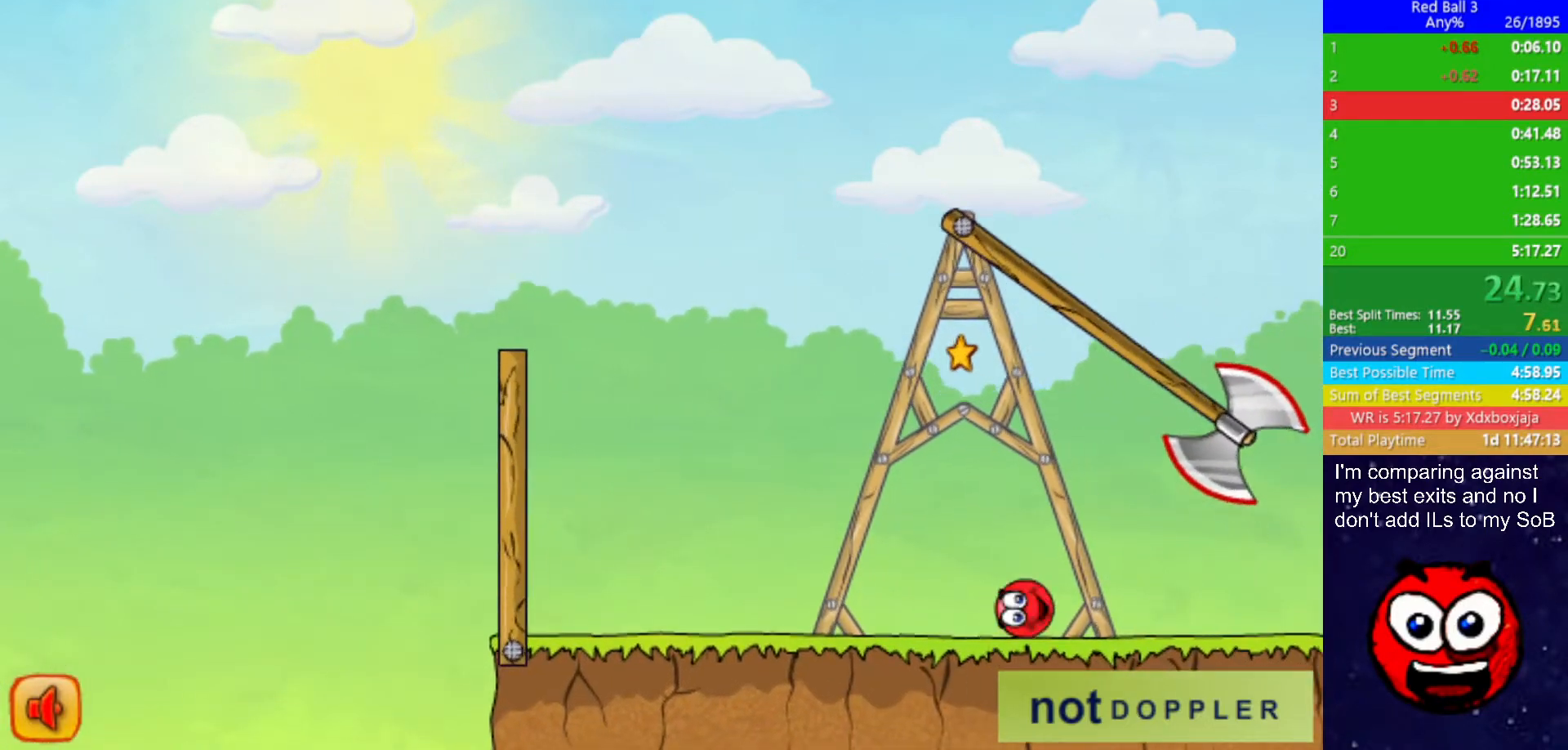
{"keys": ["right"], "events": []}
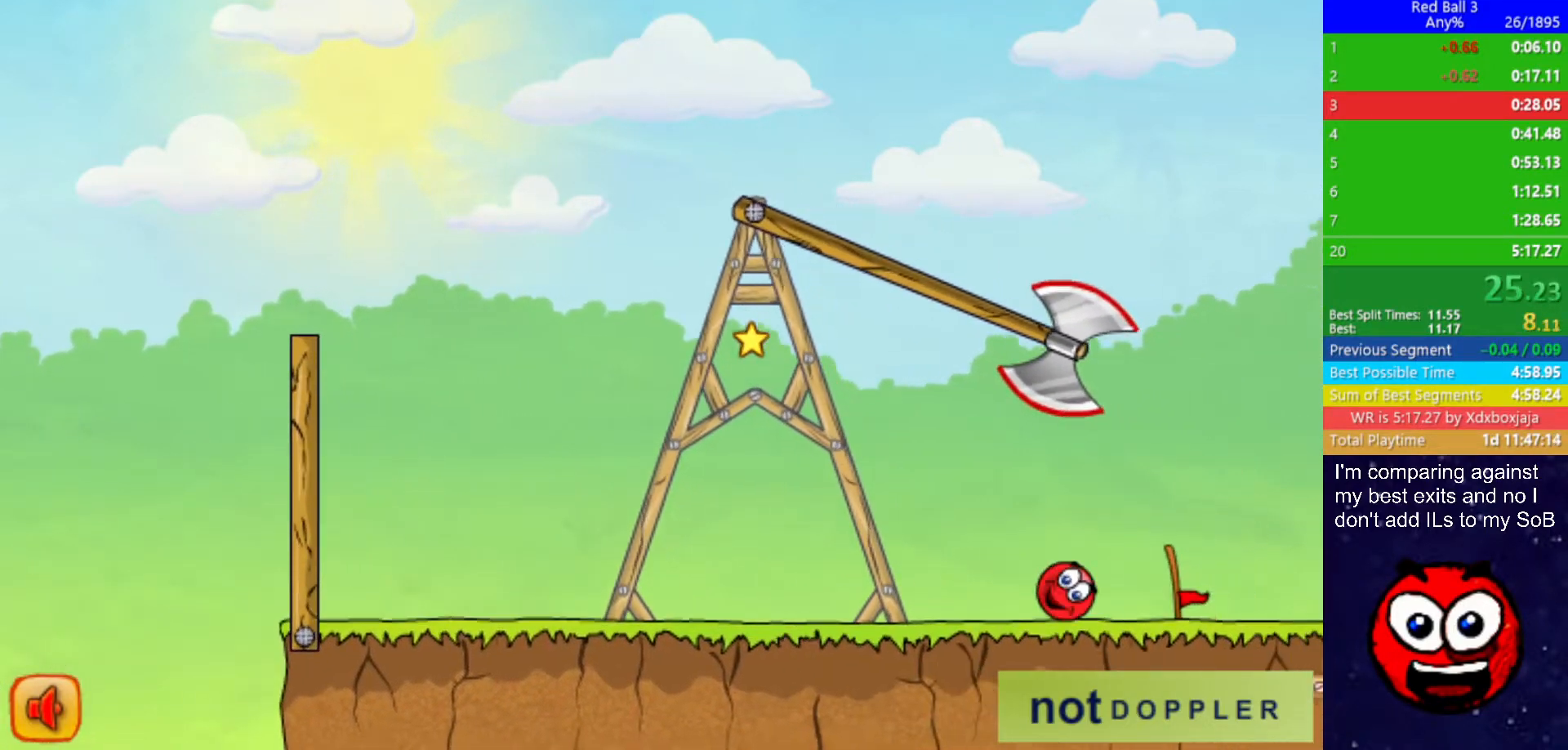
{"keys": ["right"], "events": []}
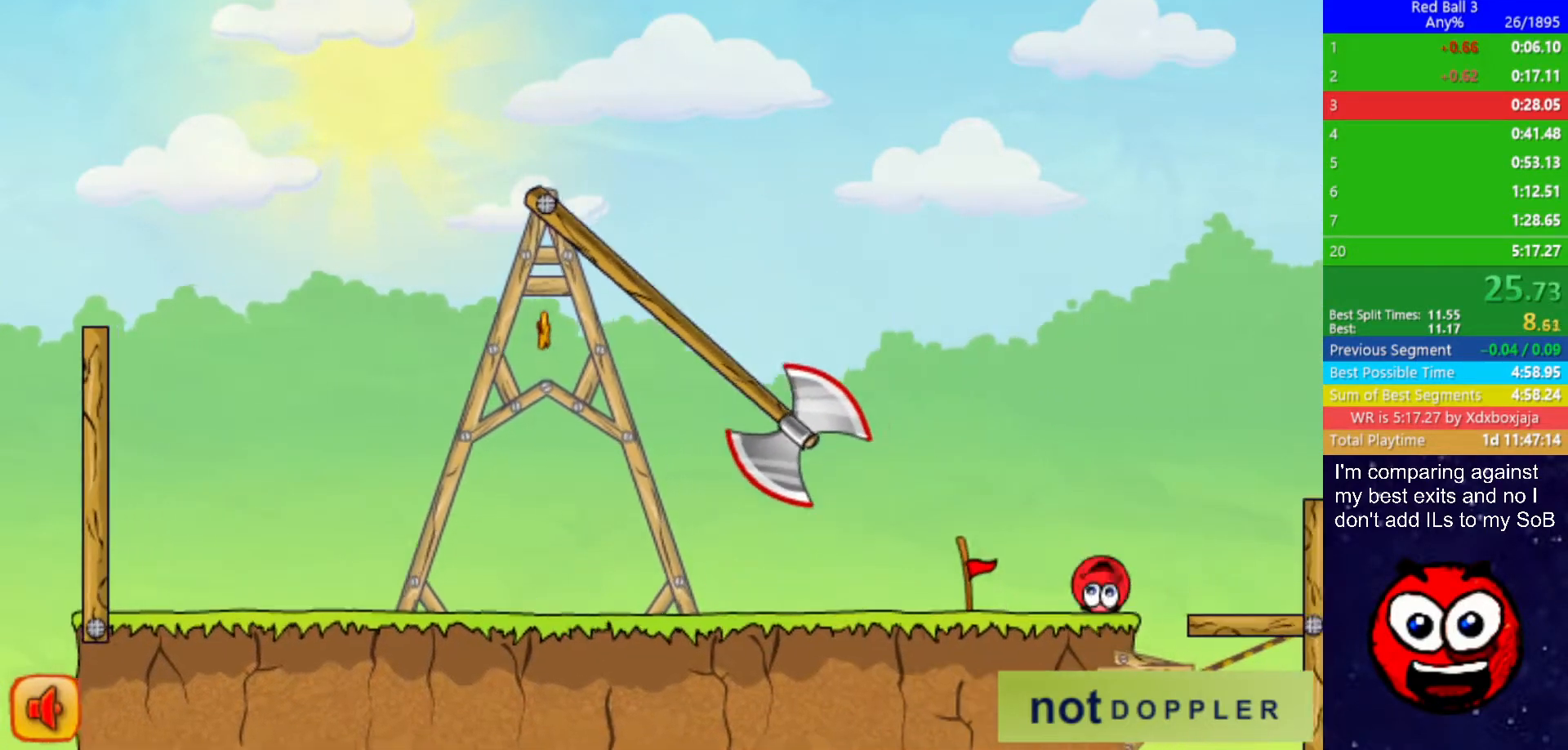
{"keys": ["right", "up"], "events": [[34, "up", "down"]]}
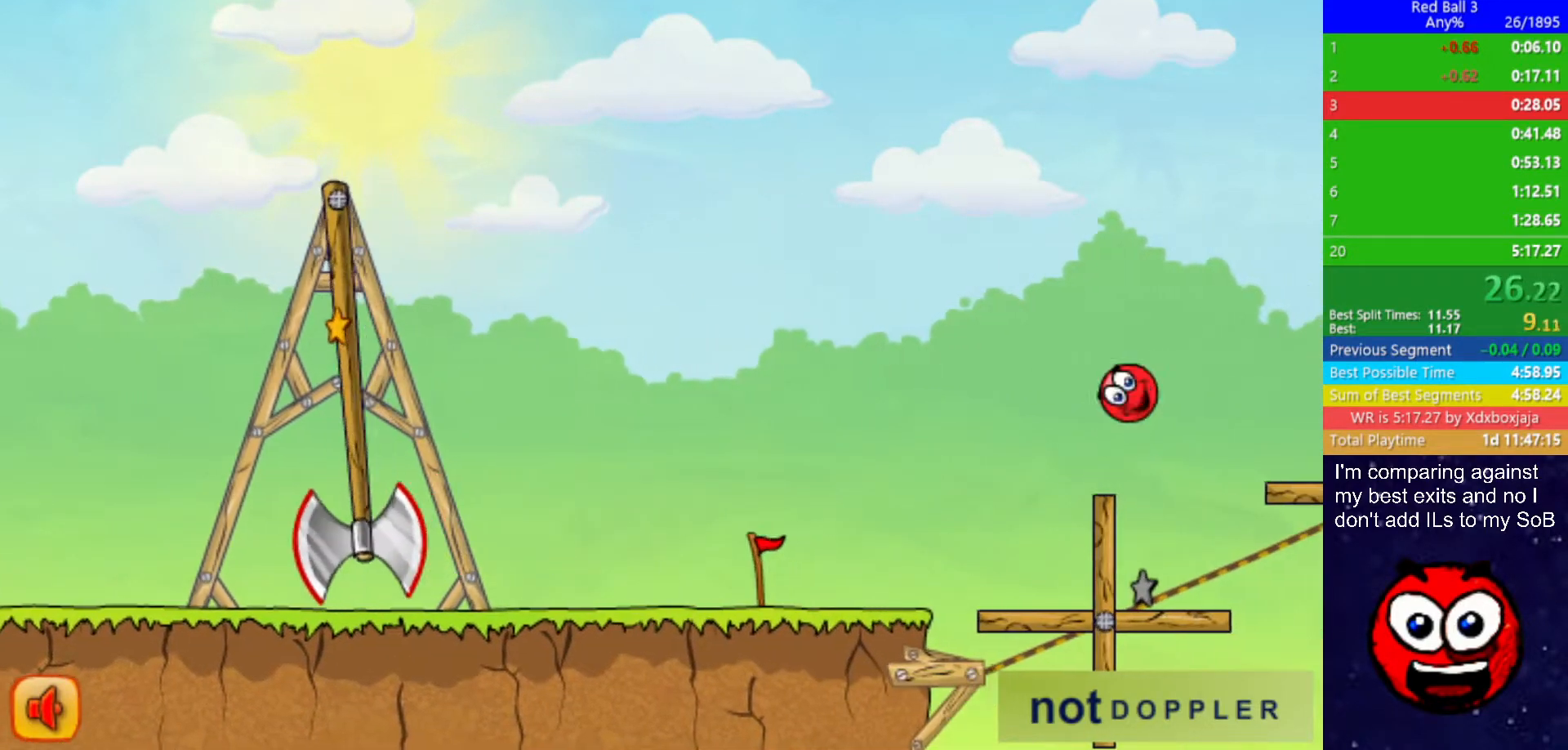
{"keys": ["right", "up"], "events": []}
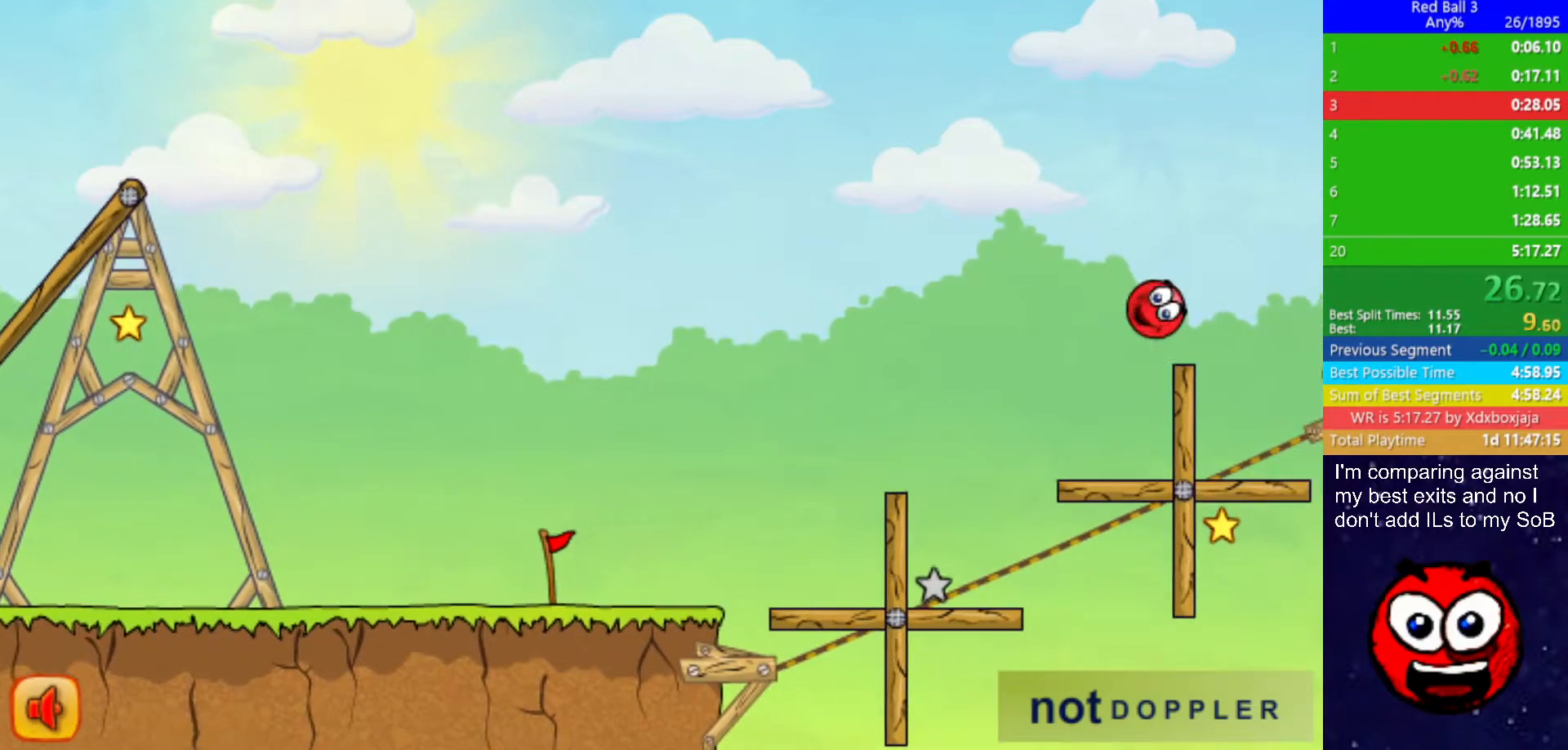
{"keys": ["right"], "events": [[284, "up", "up"]]}
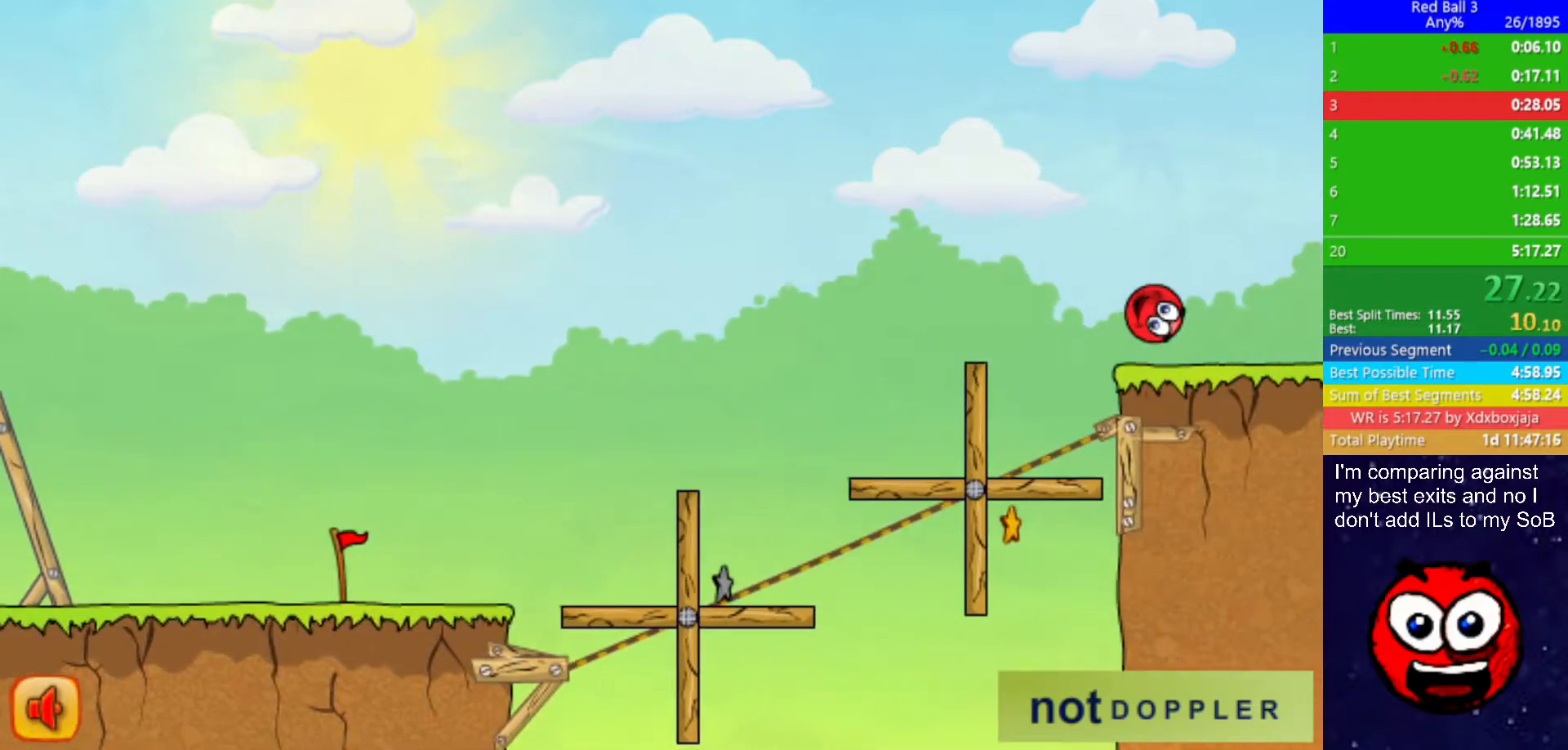
{"keys": ["right", "up"], "events": [[234, "up", "down"]]}